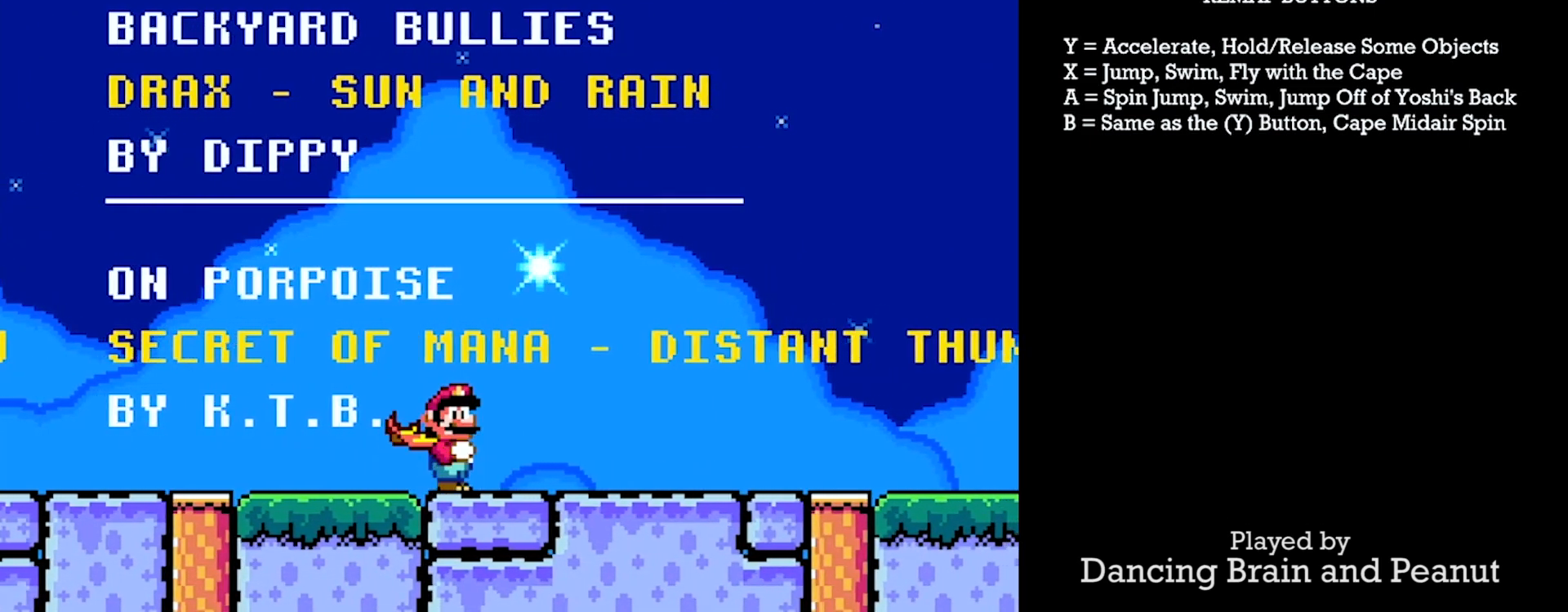
Gameplay with a controller (Nintendo layout); each line is a JSON object with the inputs held at the frame after it. "events" lists button and stick changes between this image and that frame as [ms after this image, input, new state], when the widget could be followed in between. Not read: L3 R3.
{"buttons": ["Y"], "events": []}
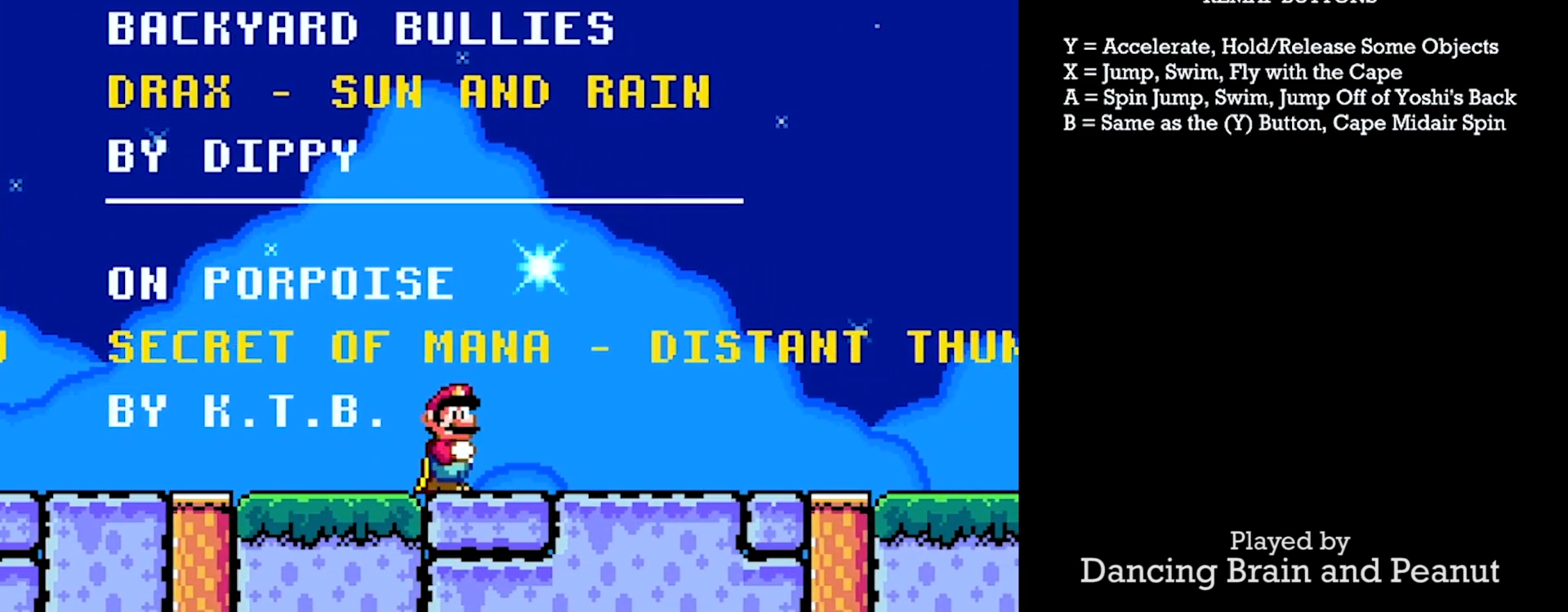
{"buttons": ["Y"], "events": []}
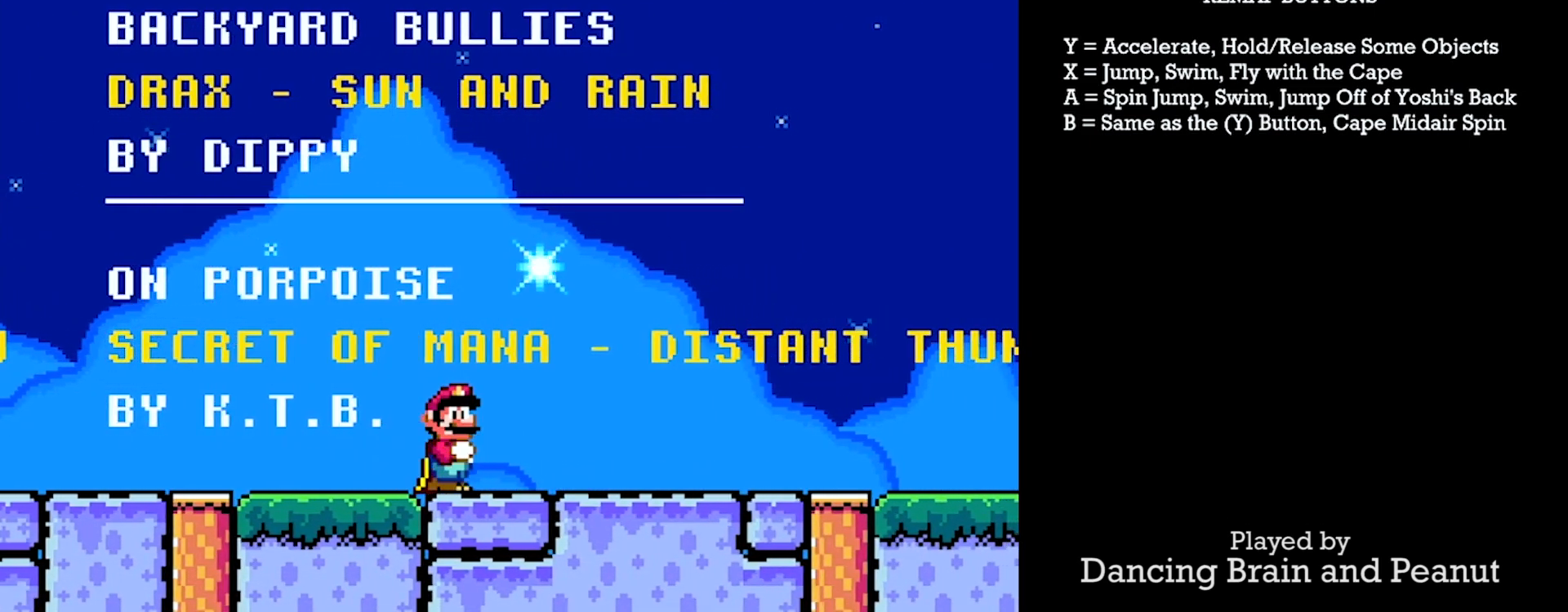
{"buttons": ["Y"], "events": []}
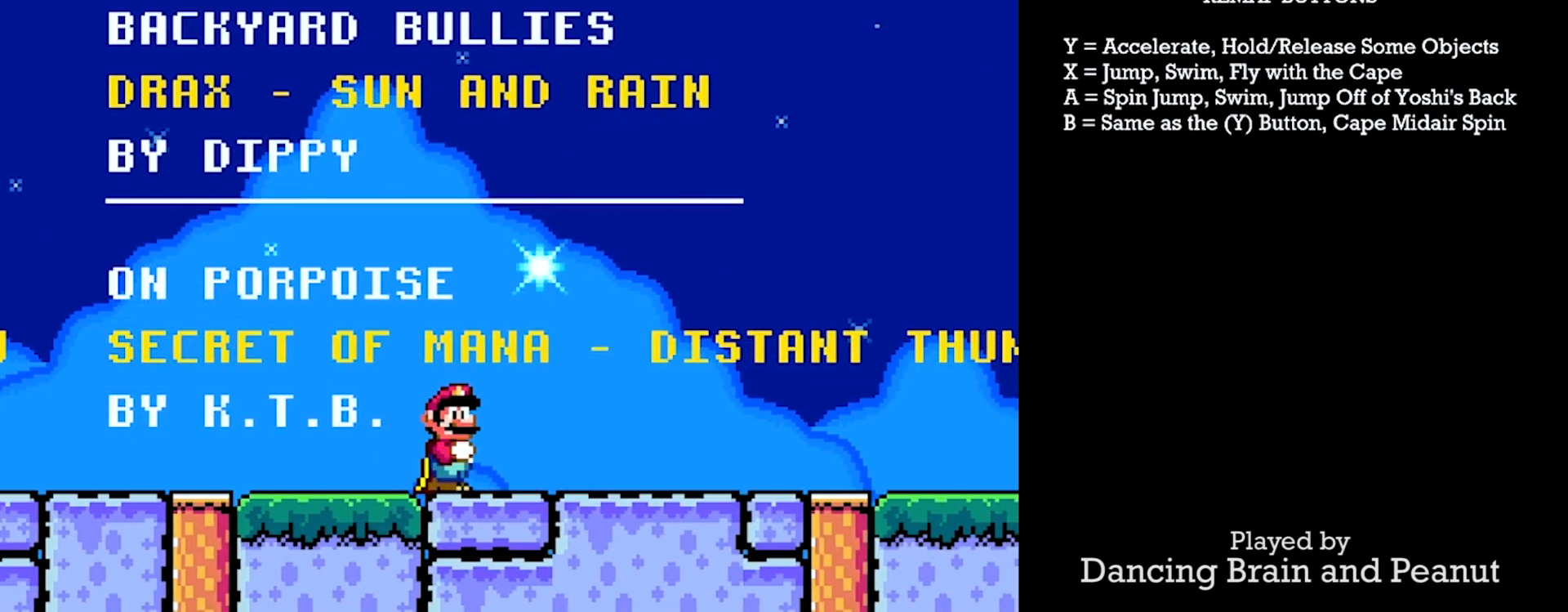
{"buttons": ["Y", "DPAD_RIGHT"], "events": [[117, "DPAD_RIGHT", "down"]]}
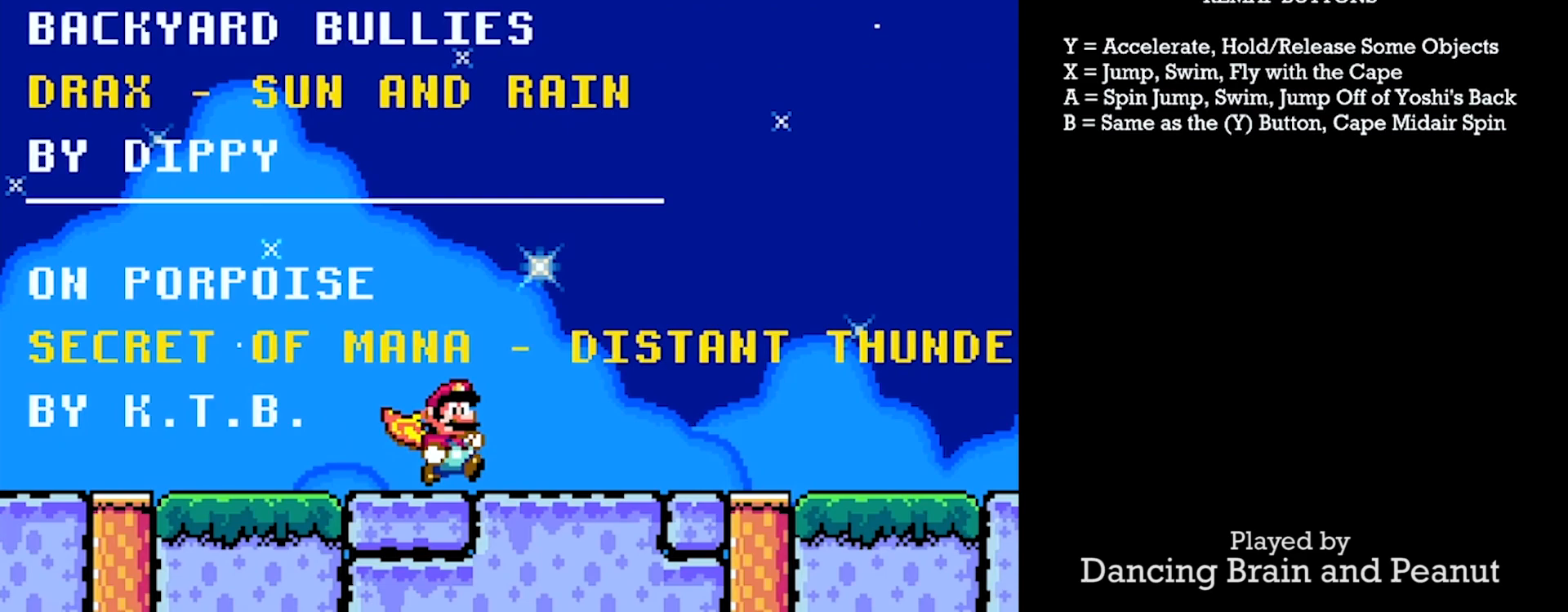
{"buttons": ["Y", "DPAD_RIGHT"], "events": [[50, "DPAD_RIGHT", "up"], [117, "DPAD_LEFT", "down"], [233, "DPAD_LEFT", "up"], [433, "DPAD_RIGHT", "down"]]}
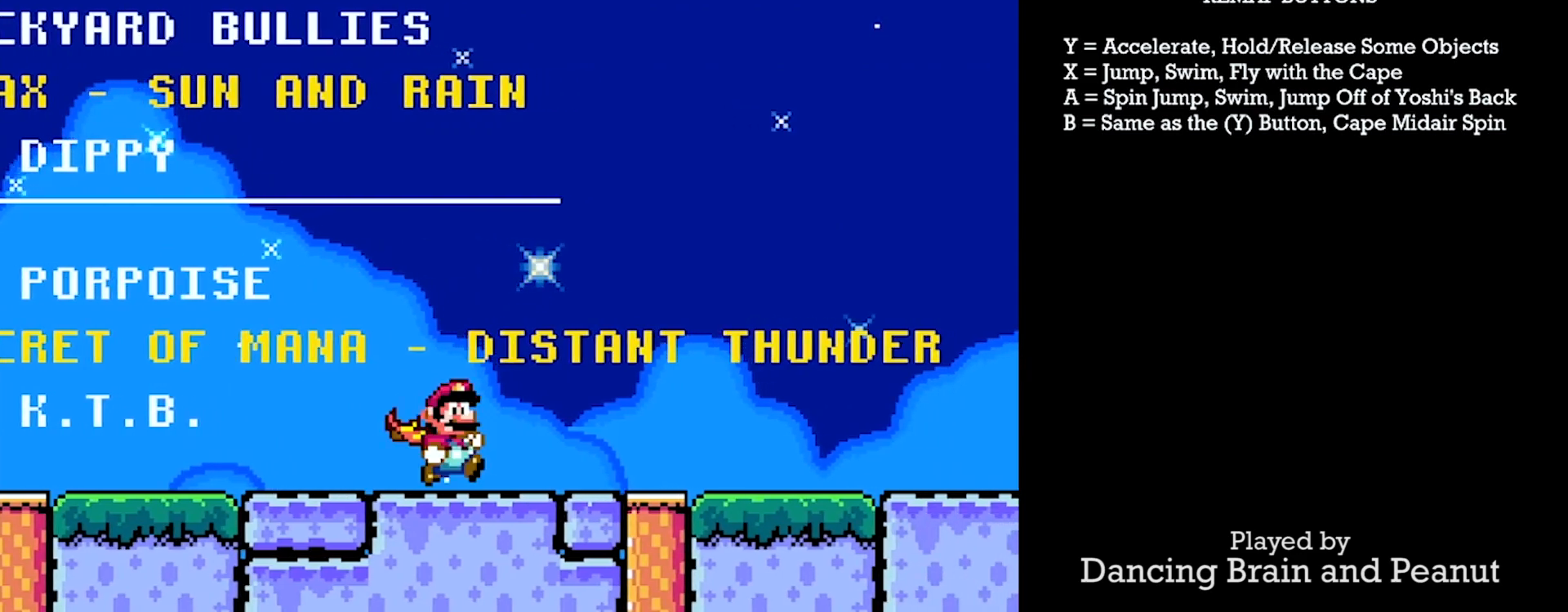
{"buttons": ["Y", "DPAD_RIGHT"], "events": []}
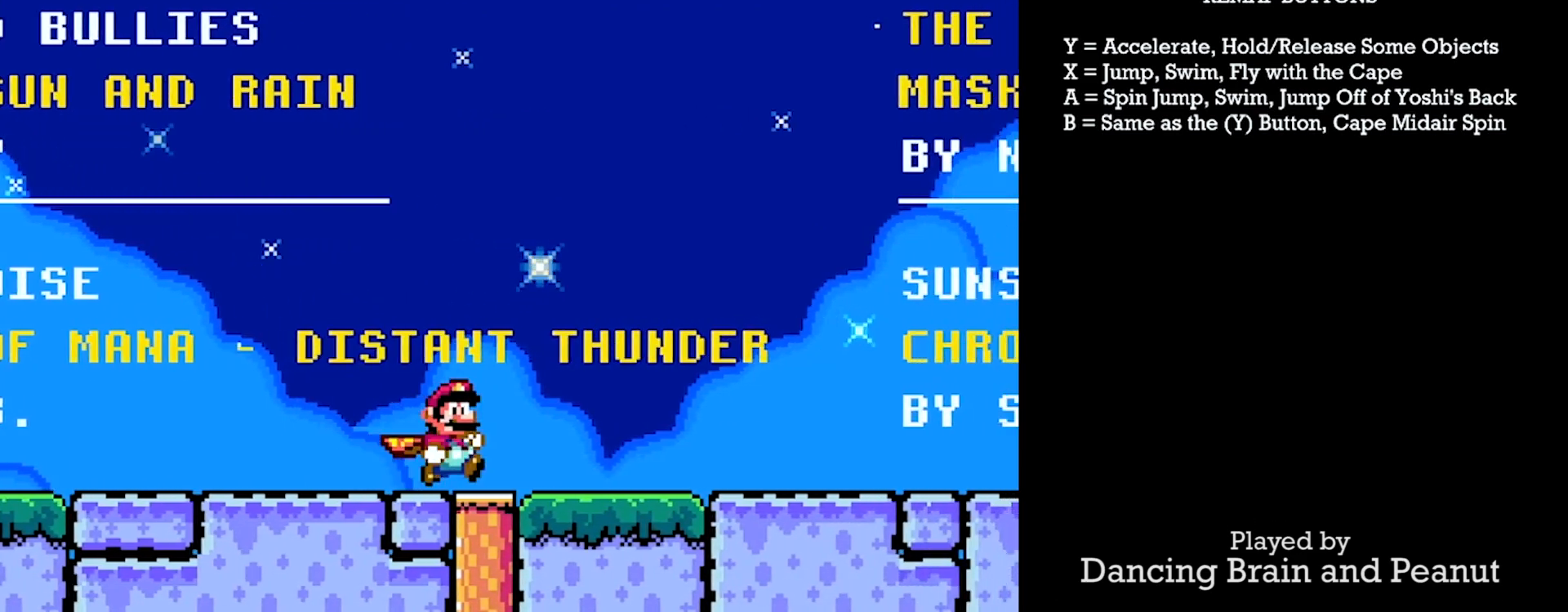
{"buttons": ["Y", "DPAD_RIGHT"], "events": []}
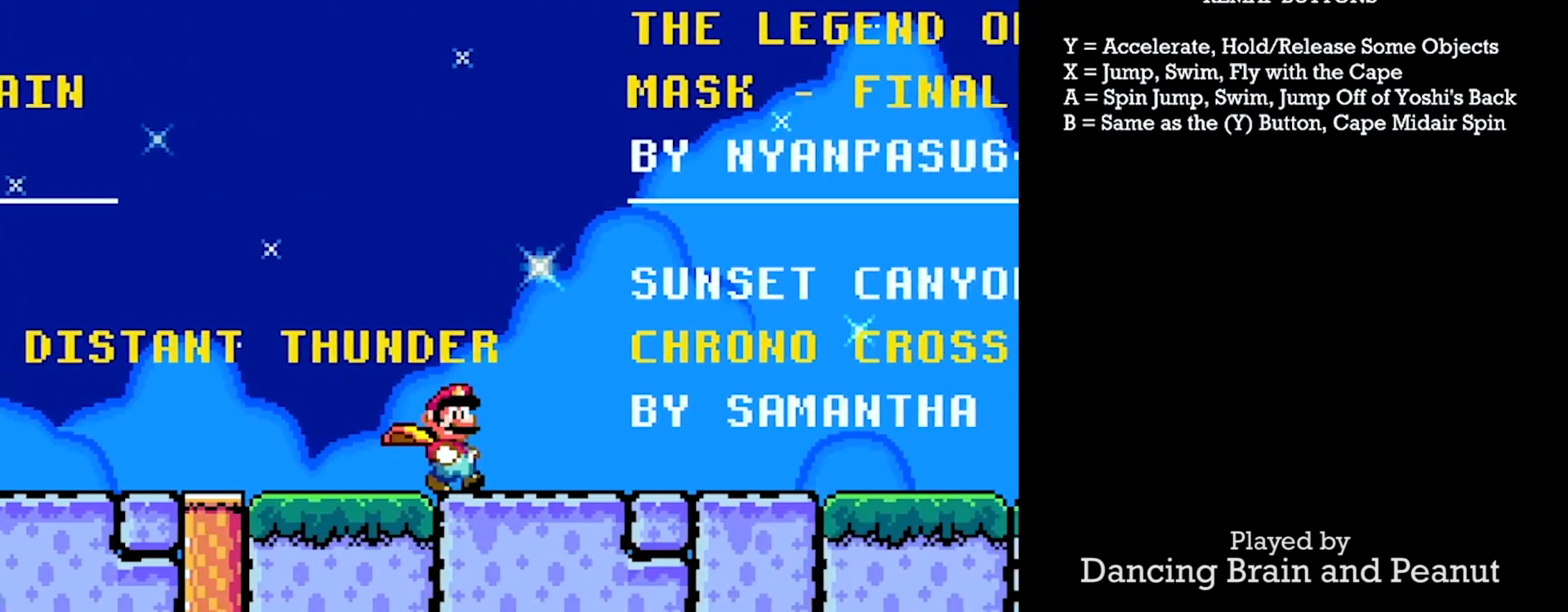
{"buttons": ["Y"], "events": [[50, "DPAD_RIGHT", "up"], [67, "DPAD_LEFT", "down"], [200, "DPAD_LEFT", "up"]]}
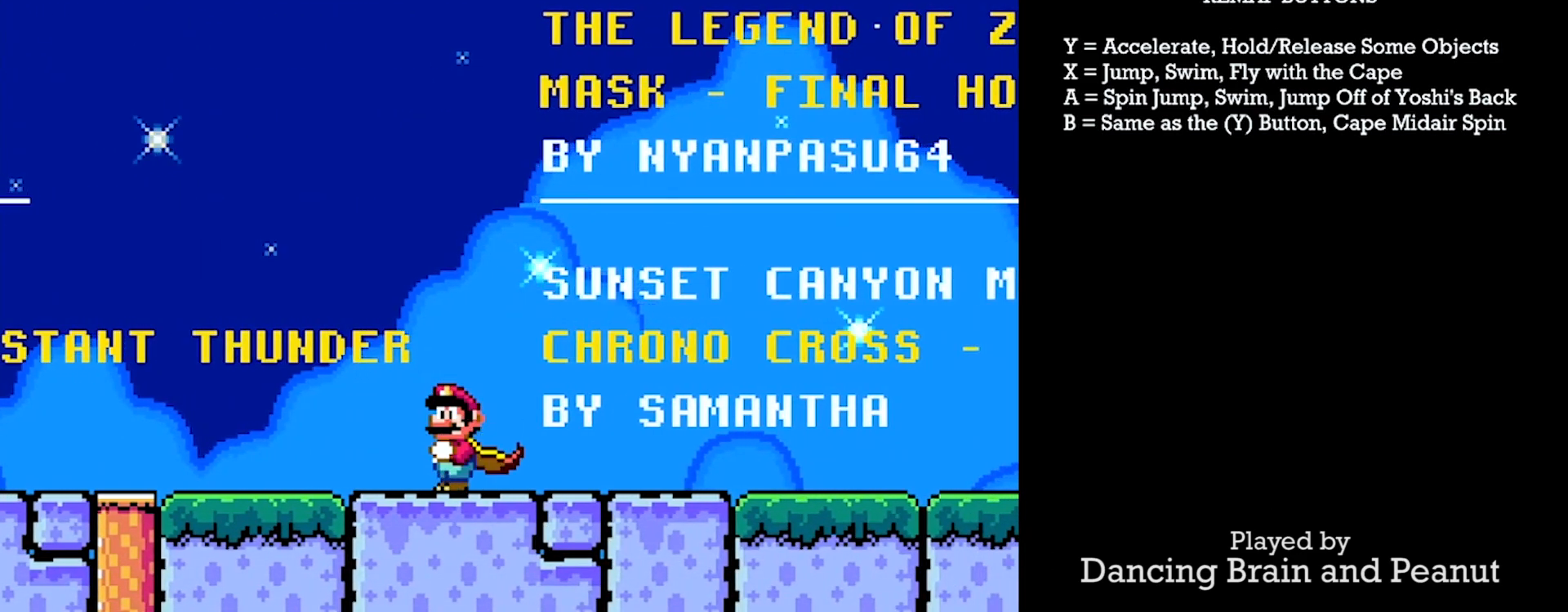
{"buttons": ["Y", "DPAD_RIGHT"], "events": [[317, "DPAD_RIGHT", "down"]]}
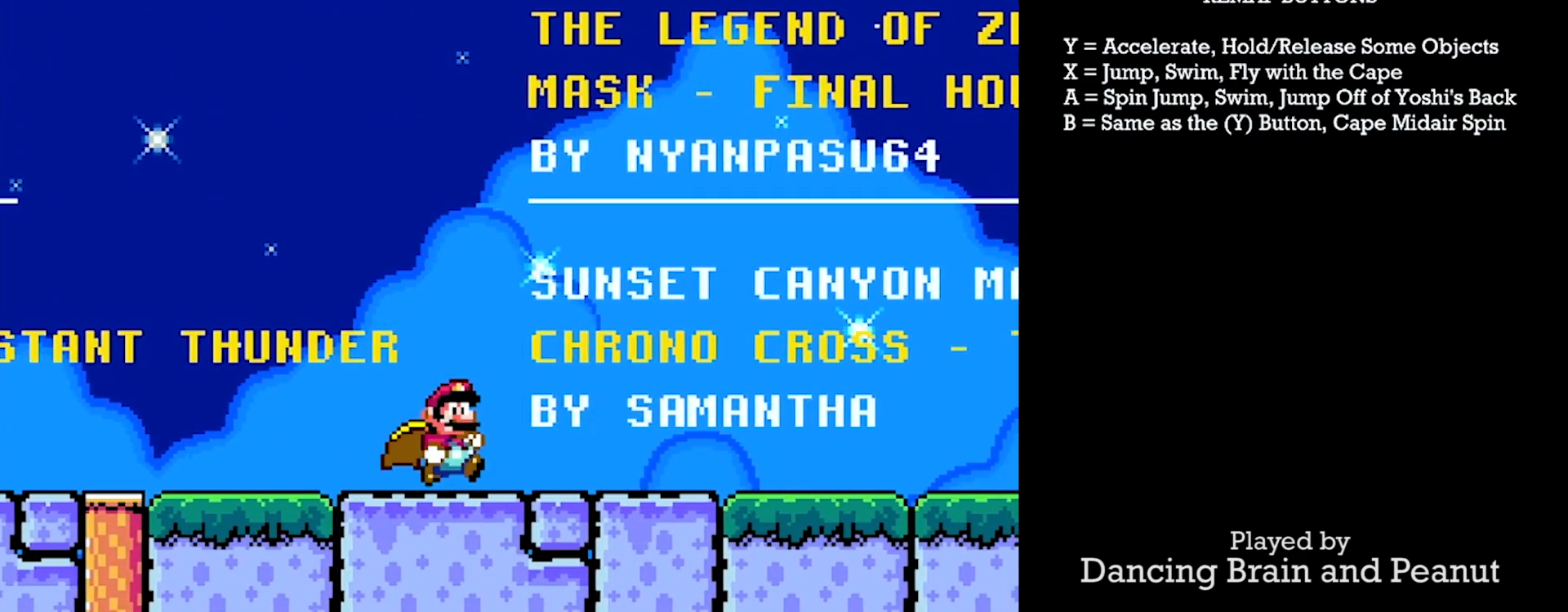
{"buttons": ["Y", "DPAD_RIGHT"], "events": []}
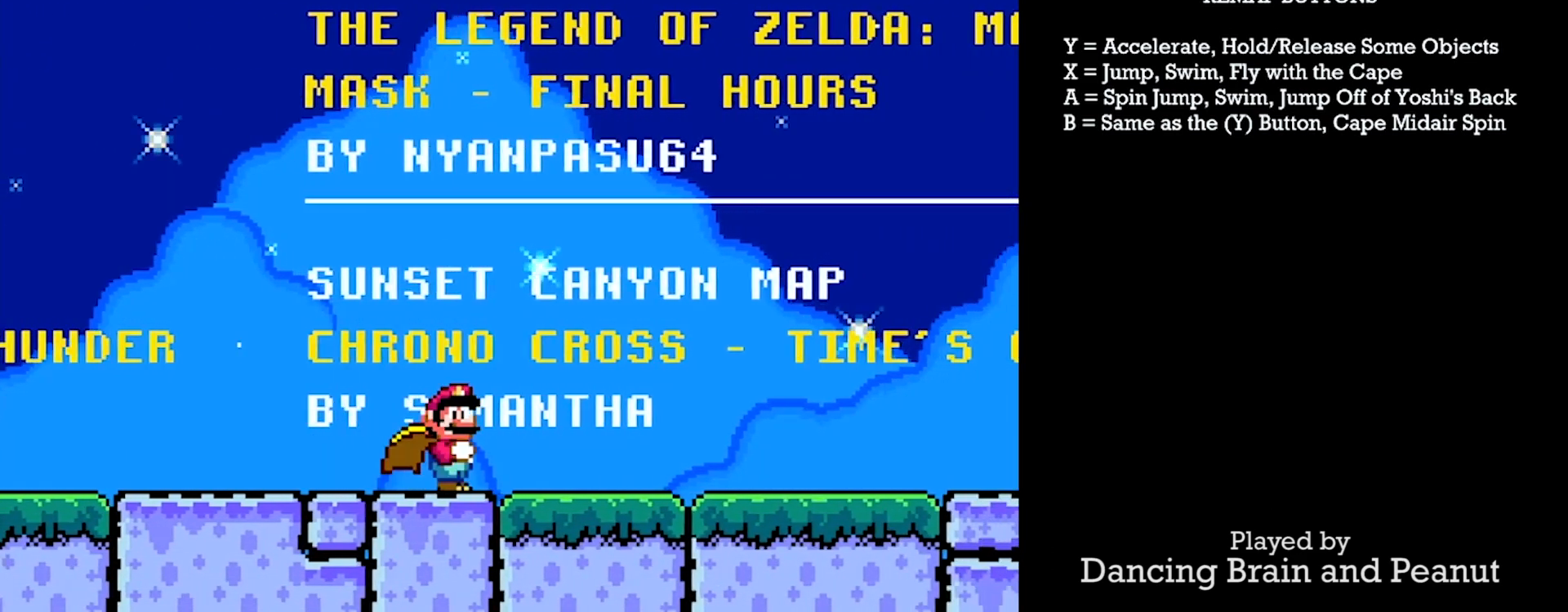
{"buttons": ["Y", "DPAD_LEFT"], "events": [[283, "DPAD_RIGHT", "up"], [450, "DPAD_LEFT", "down"]]}
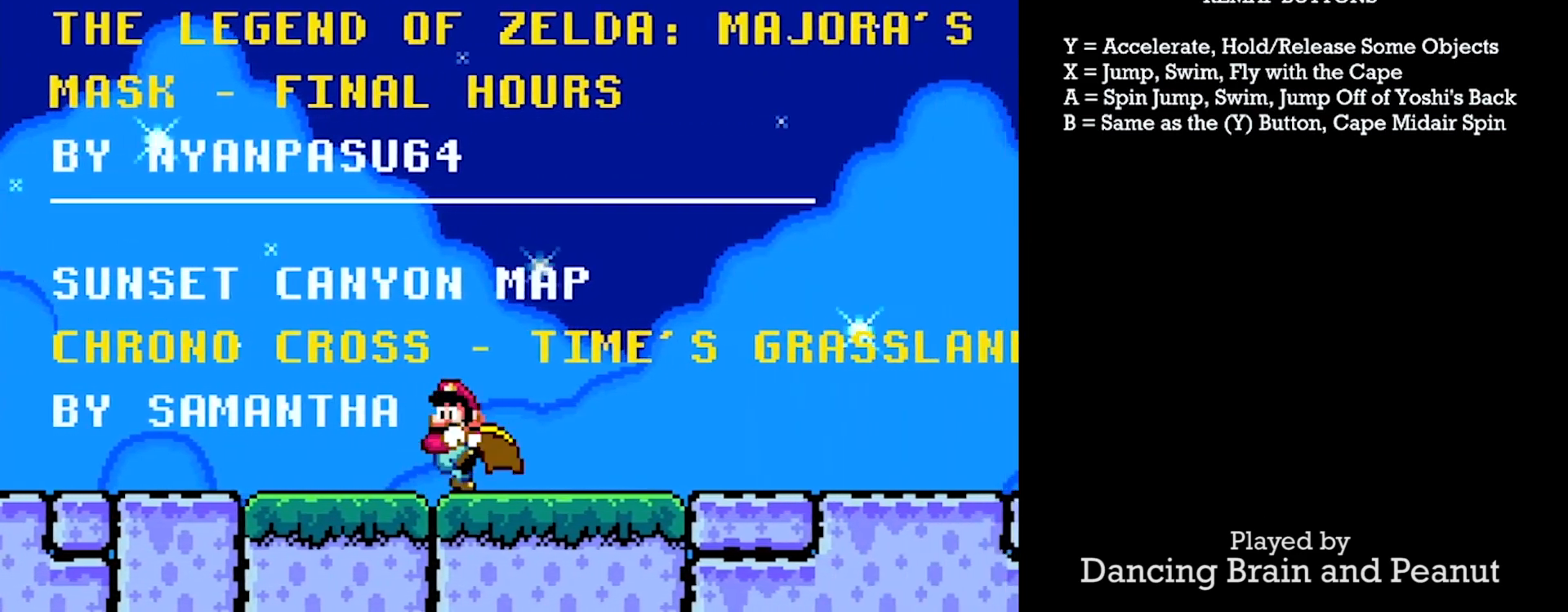
{"buttons": ["Y"], "events": [[83, "DPAD_LEFT", "up"]]}
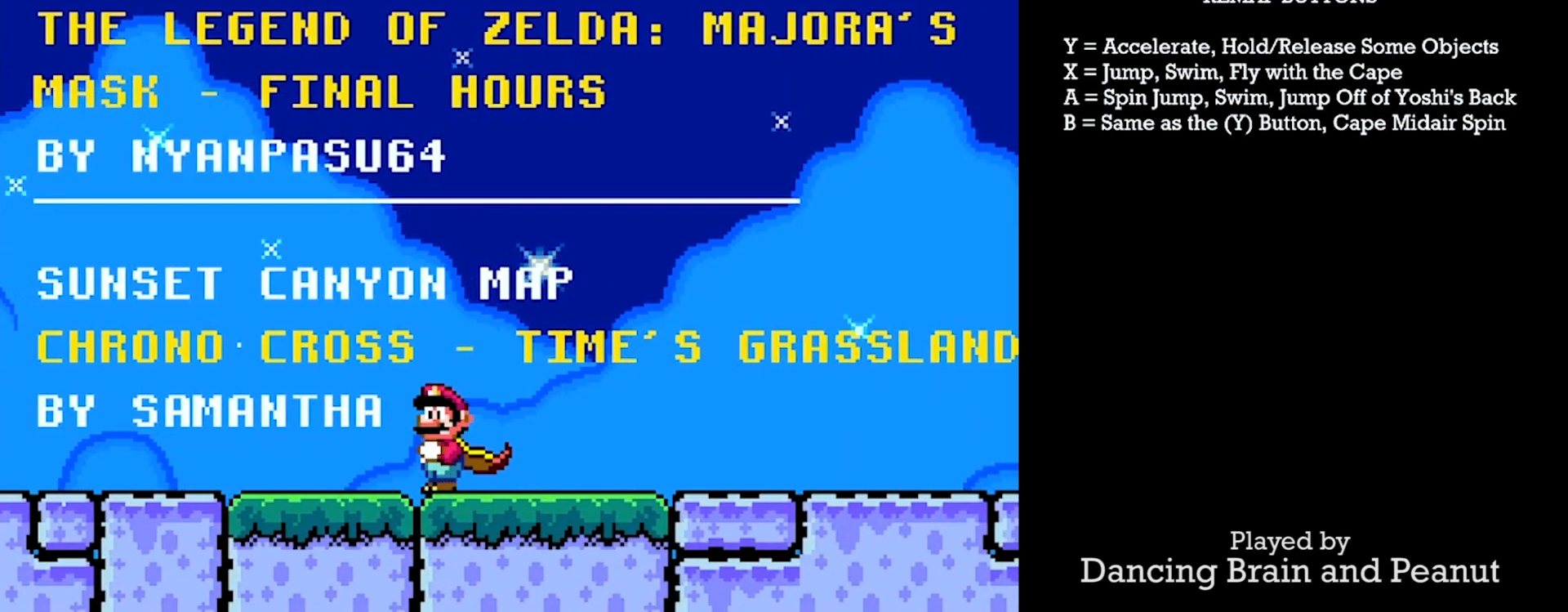
{"buttons": ["Y"], "events": []}
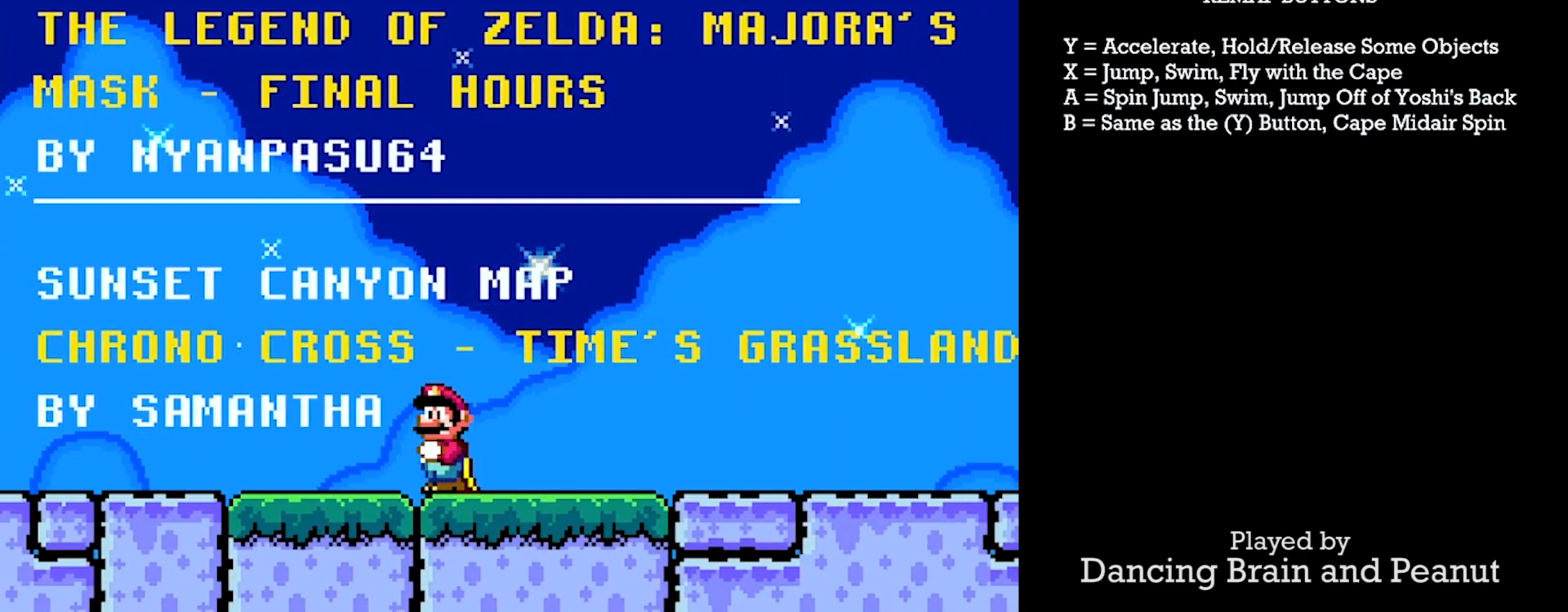
{"buttons": ["Y"], "events": []}
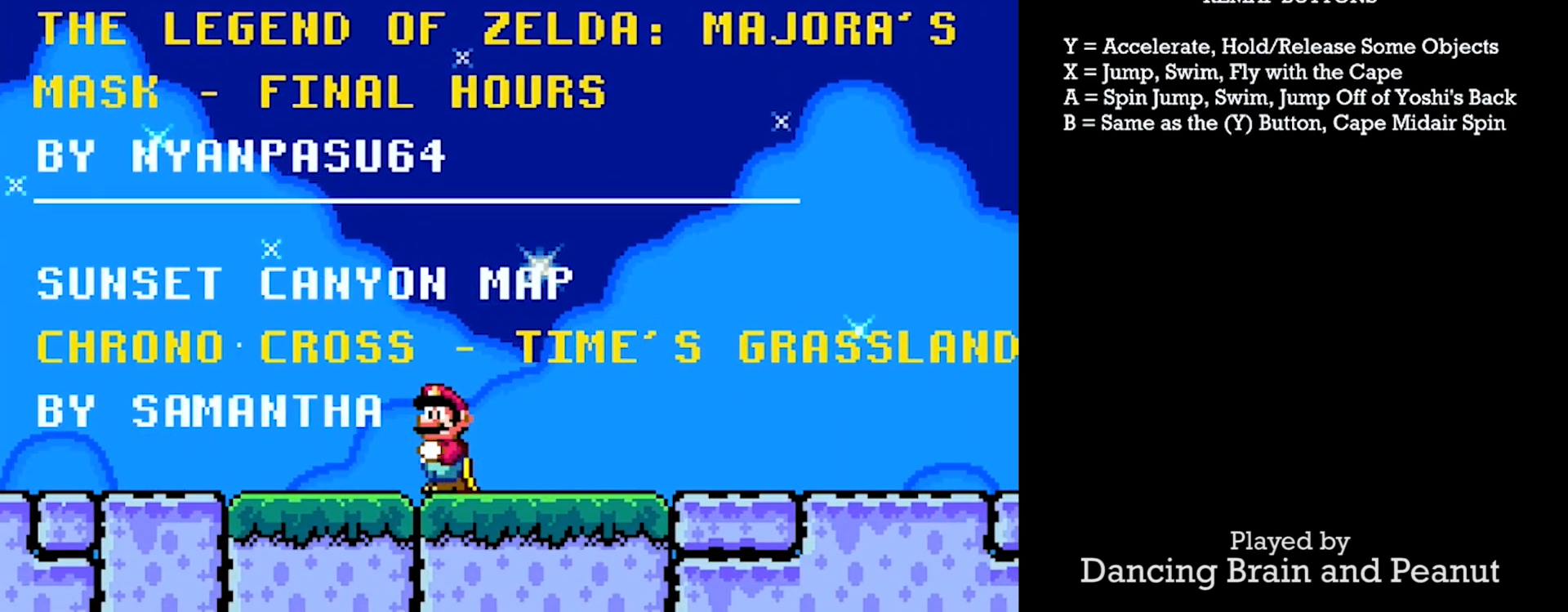
{"buttons": ["Y"], "events": []}
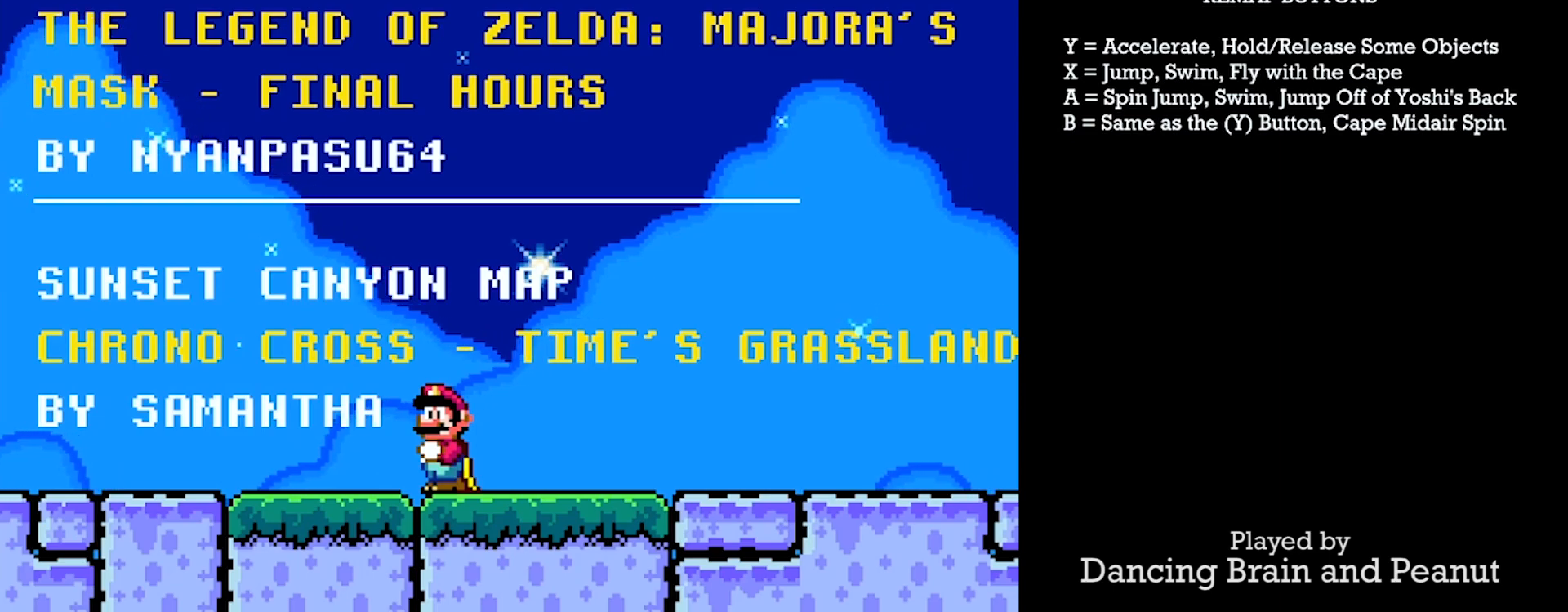
{"buttons": ["Y"], "events": []}
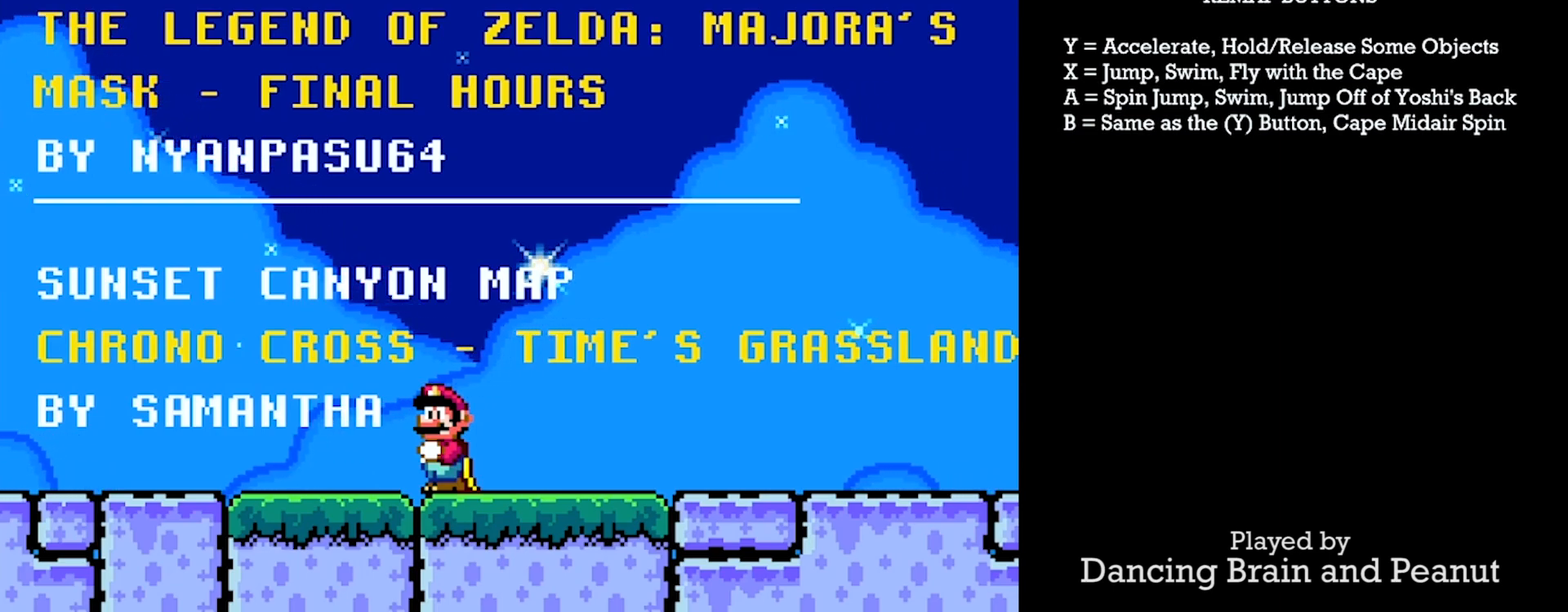
{"buttons": ["Y"], "events": []}
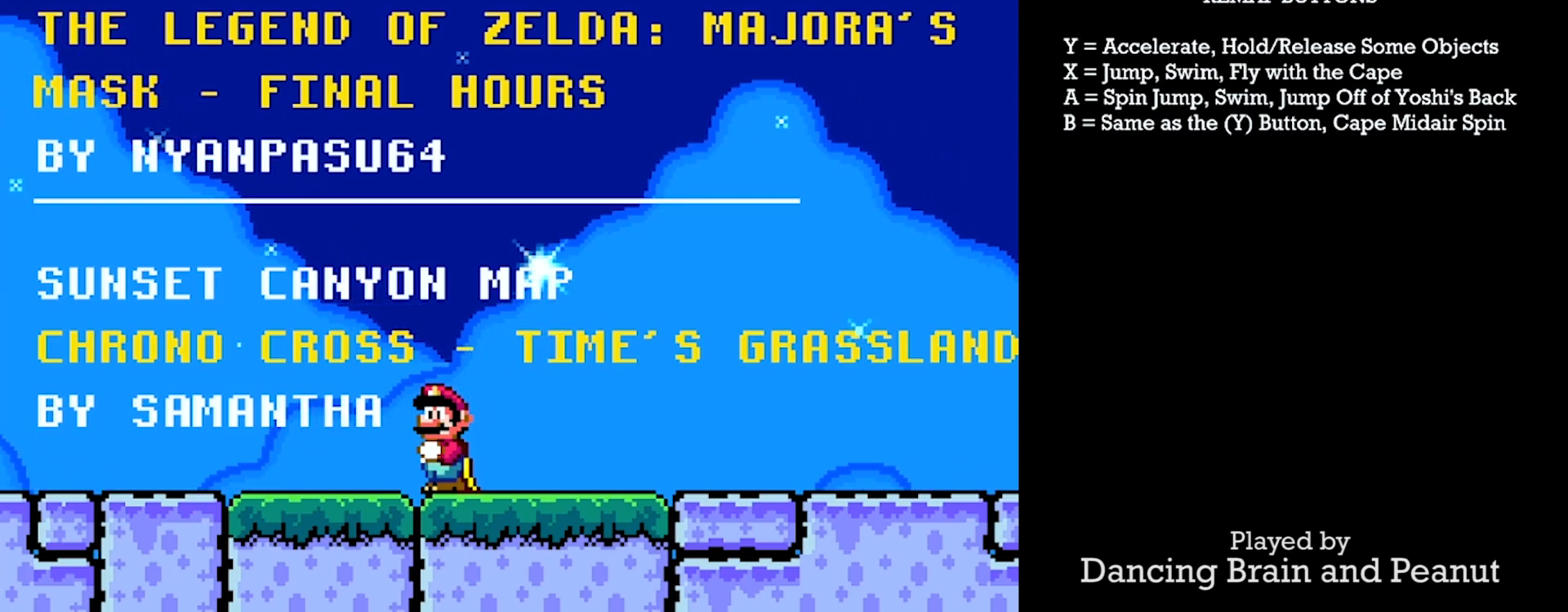
{"buttons": ["Y", "DPAD_RIGHT"], "events": [[333, "DPAD_RIGHT", "down"]]}
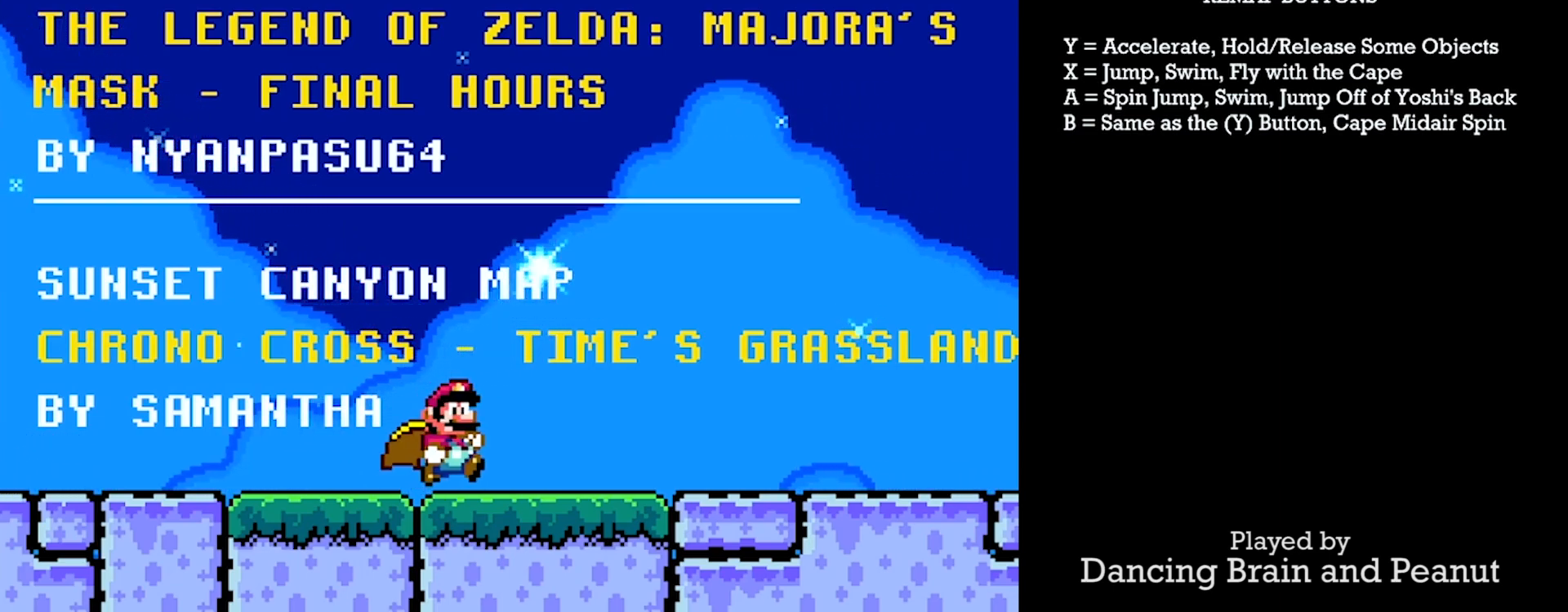
{"buttons": ["Y", "DPAD_RIGHT"], "events": []}
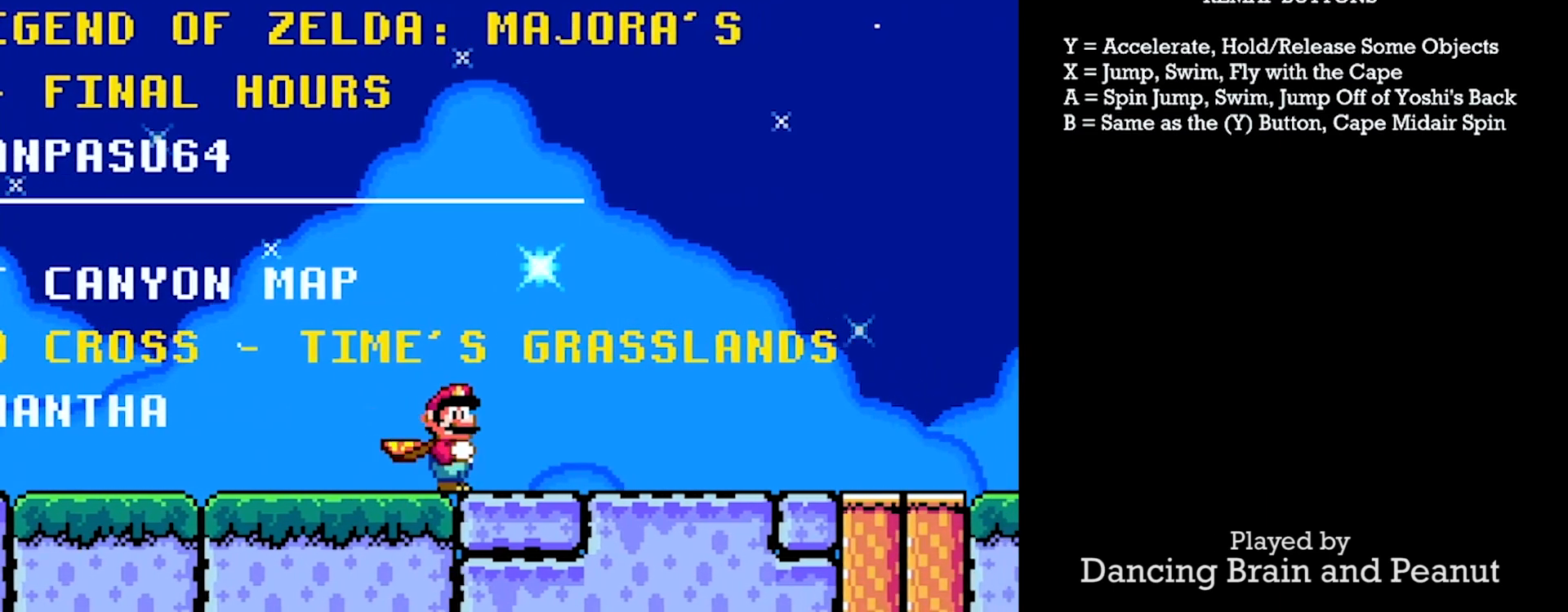
{"buttons": ["Y", "DPAD_RIGHT"], "events": []}
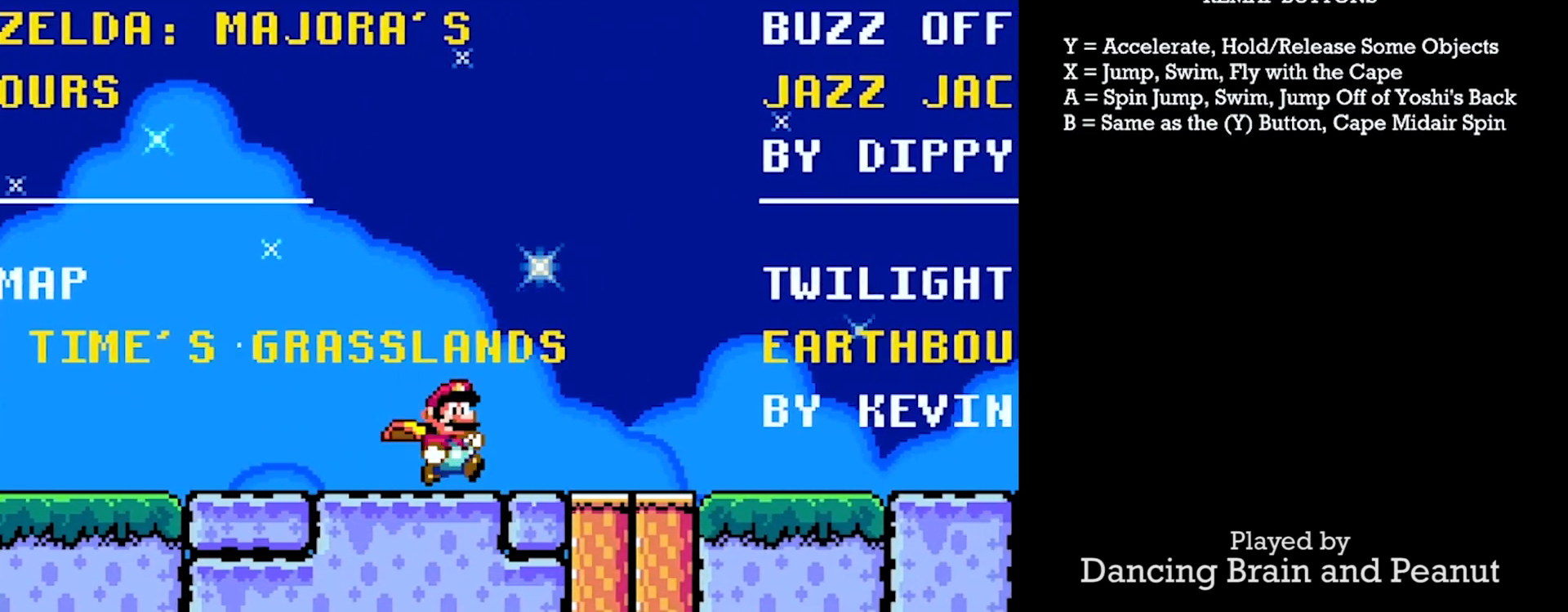
{"buttons": ["Y"], "events": [[267, "DPAD_RIGHT", "up"], [333, "DPAD_LEFT", "down"], [467, "DPAD_LEFT", "up"]]}
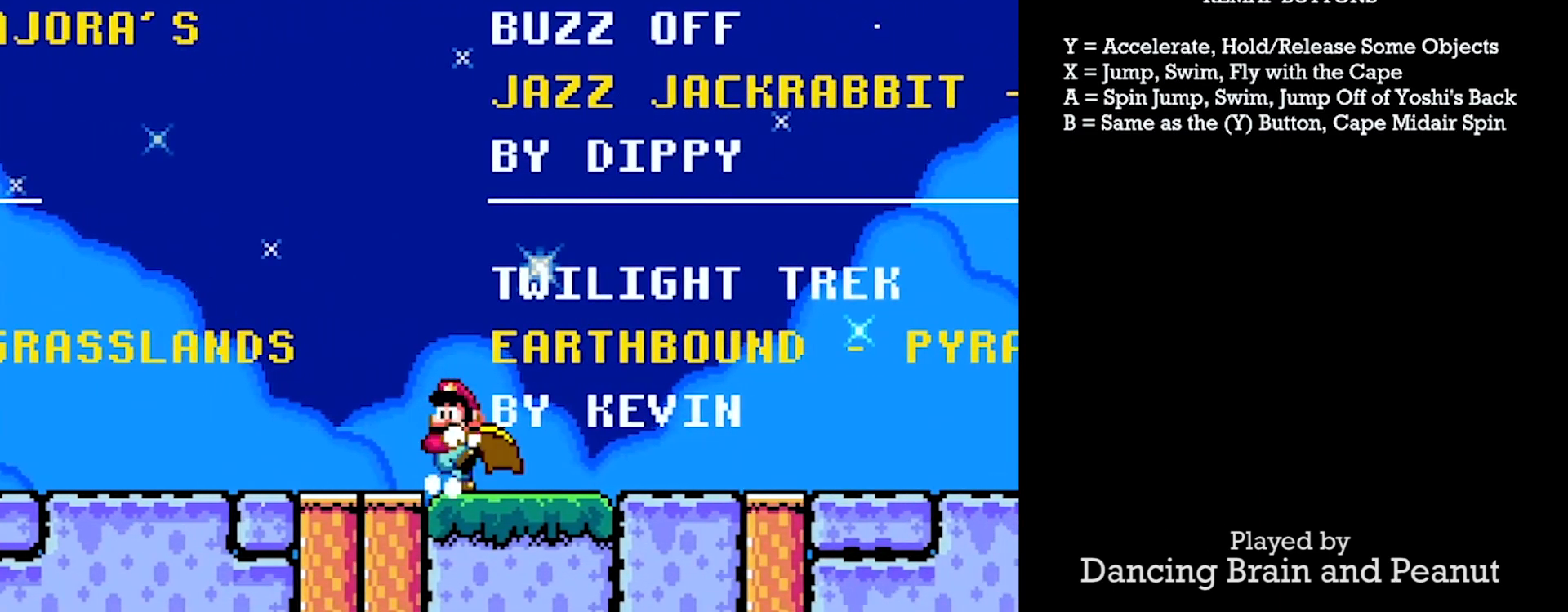
{"buttons": ["Y"], "events": []}
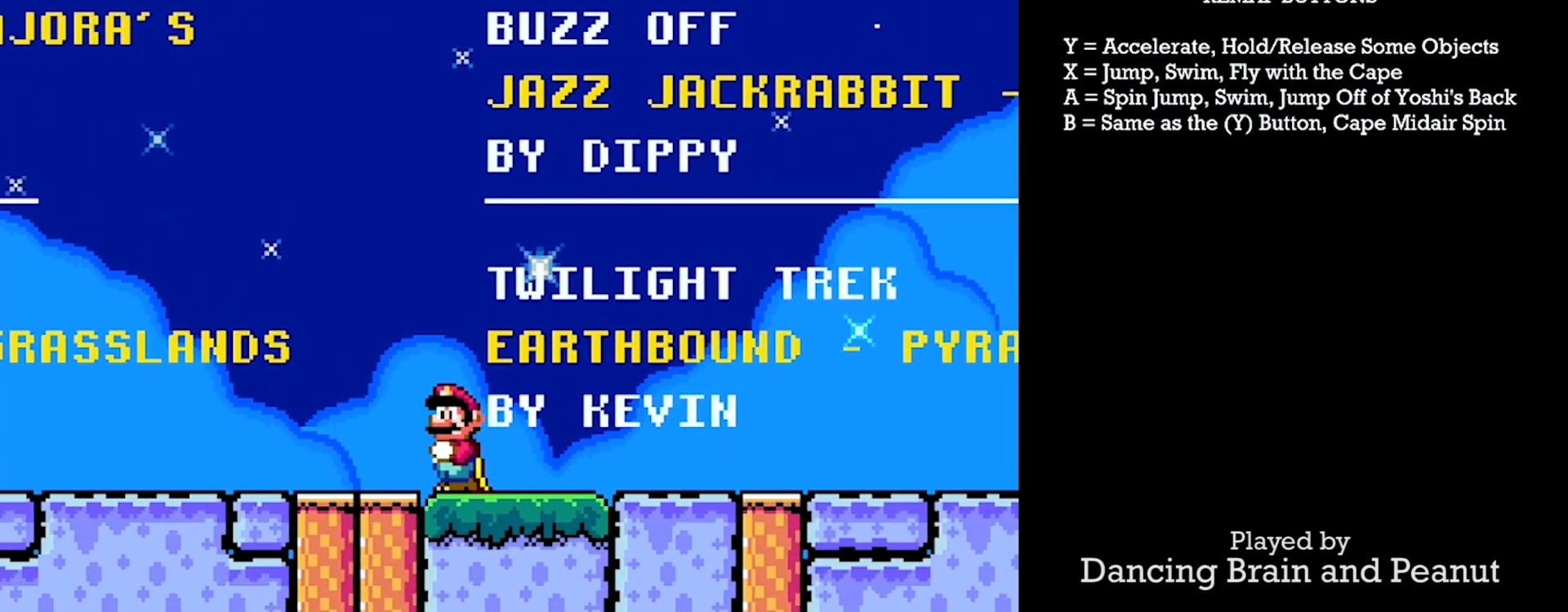
{"buttons": ["Y"], "events": []}
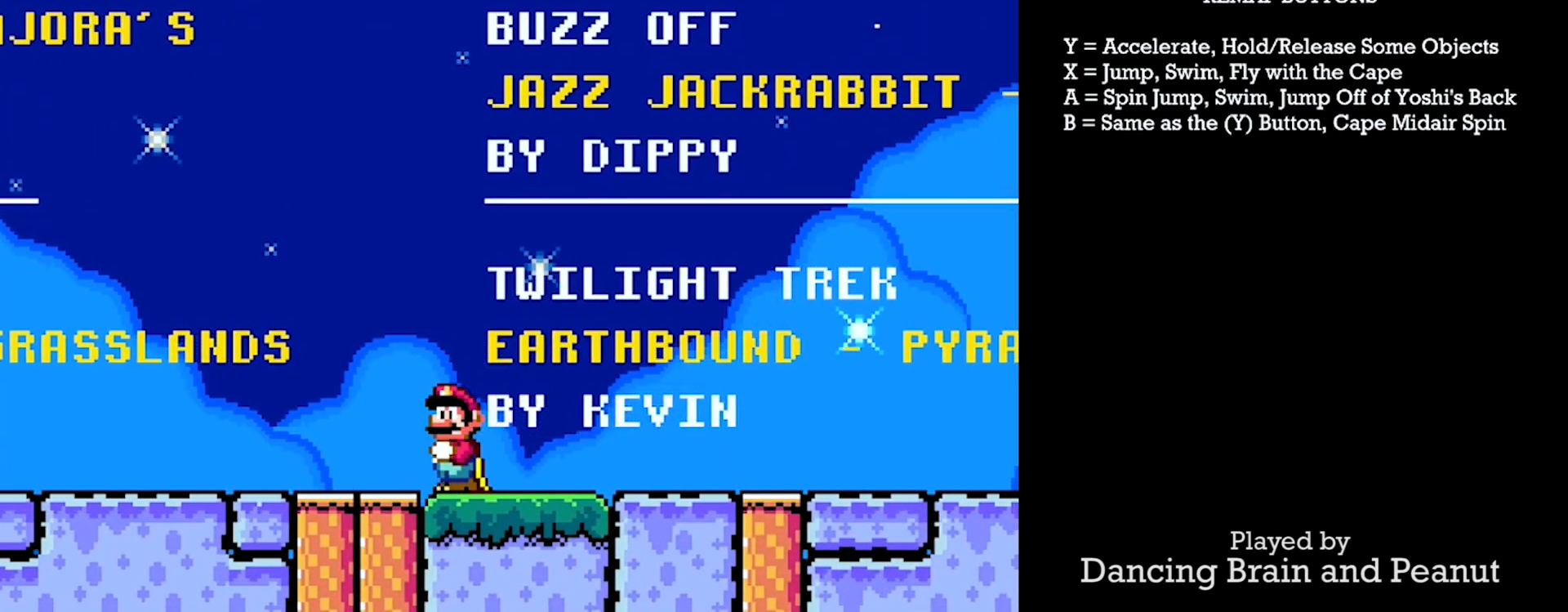
{"buttons": ["Y", "DPAD_RIGHT"], "events": [[200, "DPAD_RIGHT", "down"]]}
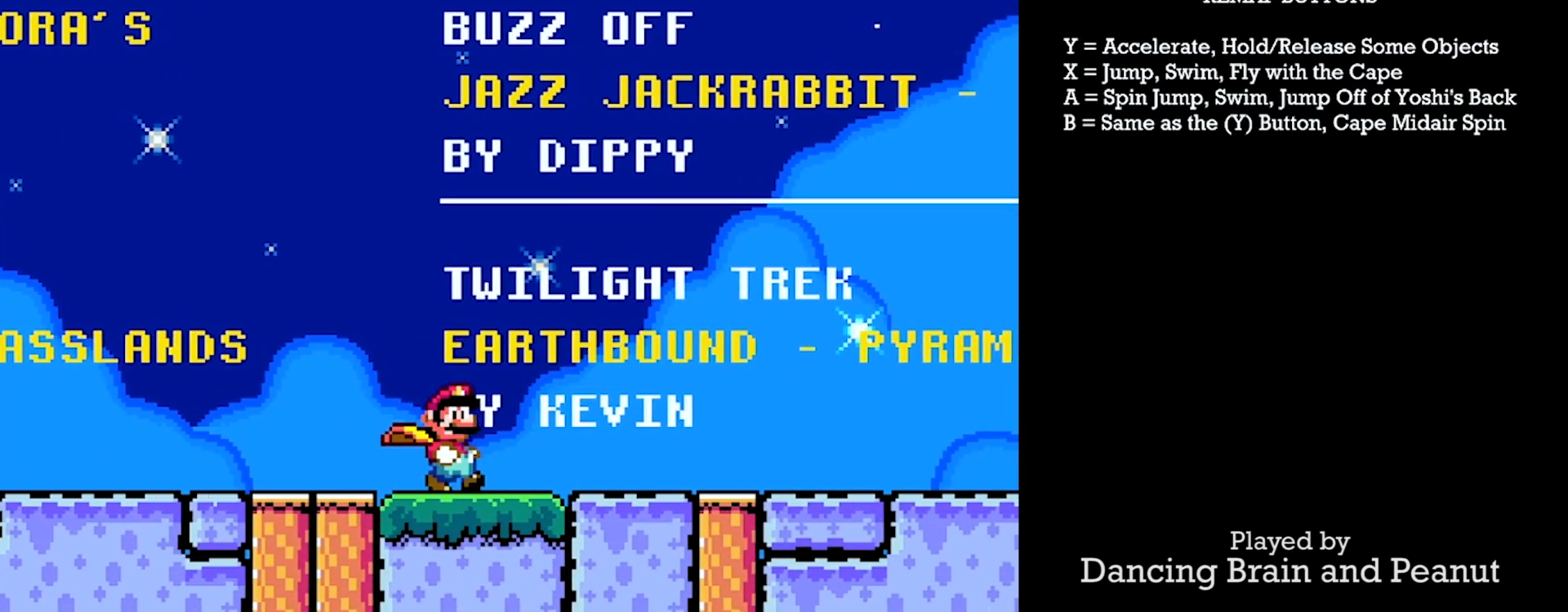
{"buttons": ["Y"], "events": [[500, "DPAD_RIGHT", "up"]]}
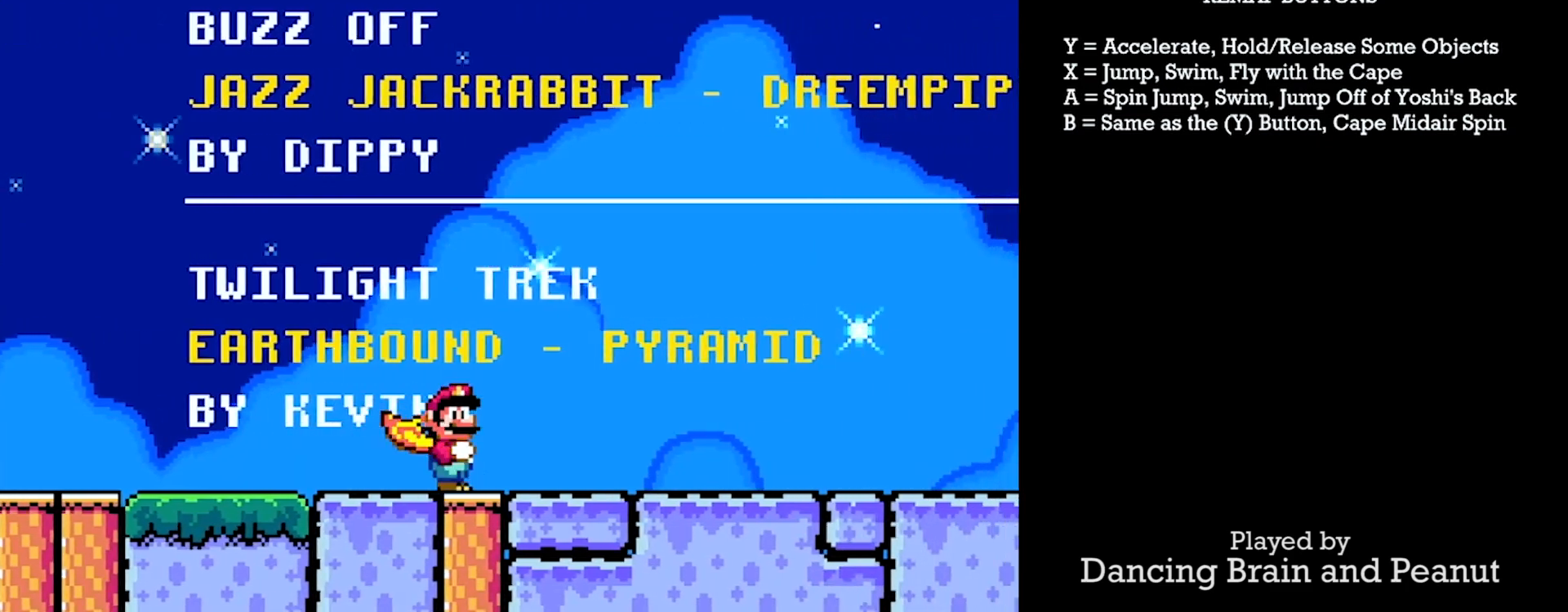
{"buttons": ["Y"], "events": [[67, "DPAD_LEFT", "down"], [183, "DPAD_LEFT", "up"]]}
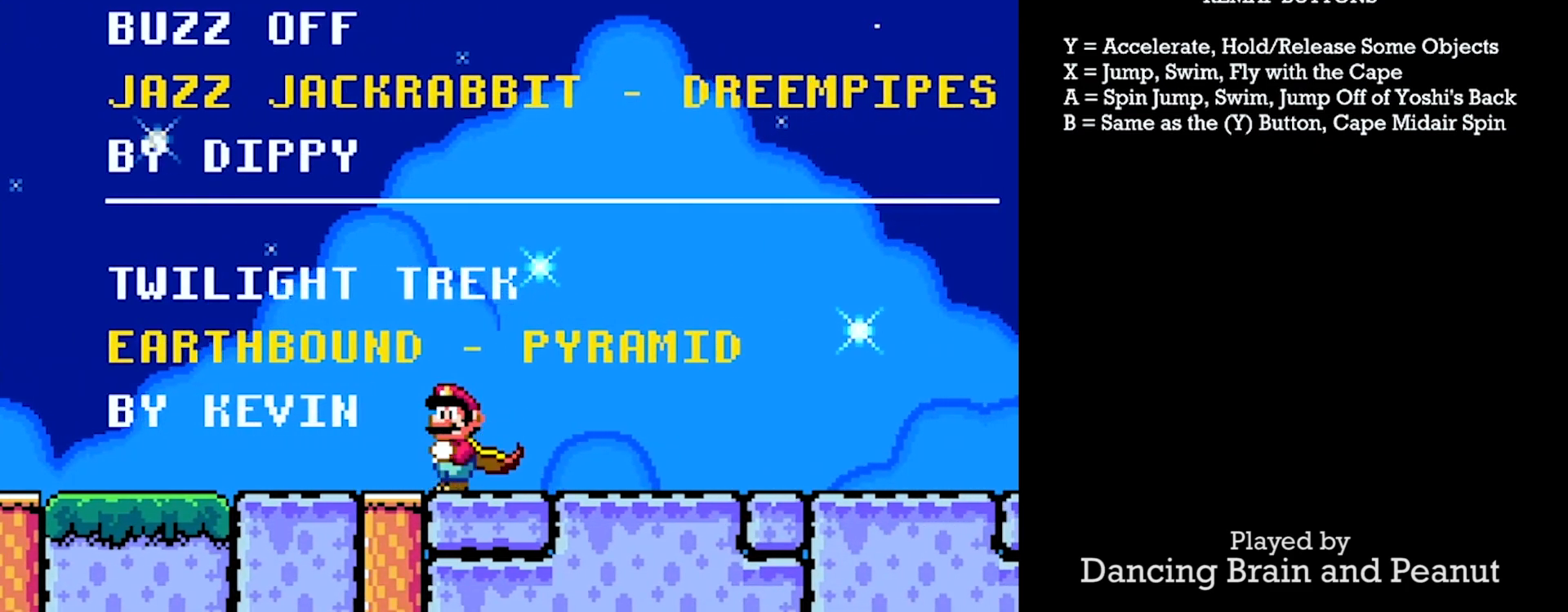
{"buttons": ["Y"], "events": []}
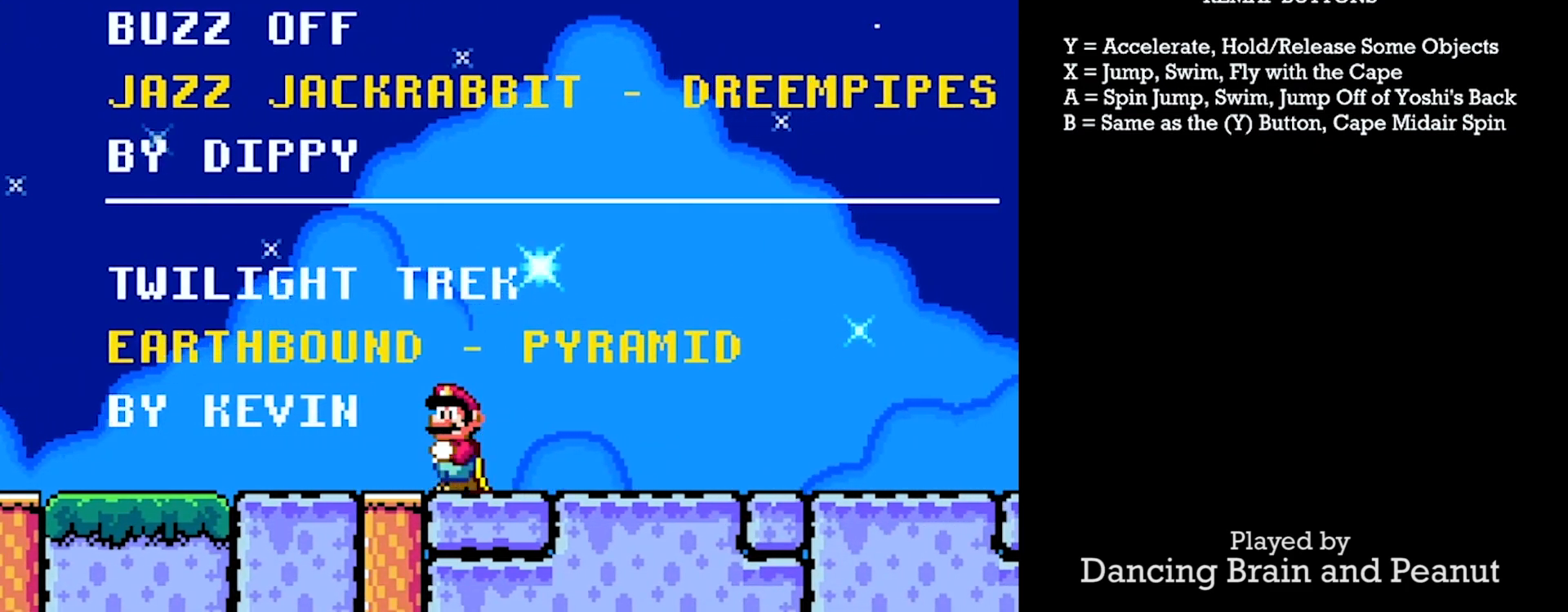
{"buttons": ["Y", "DPAD_RIGHT"], "events": [[50, "DPAD_RIGHT", "down"]]}
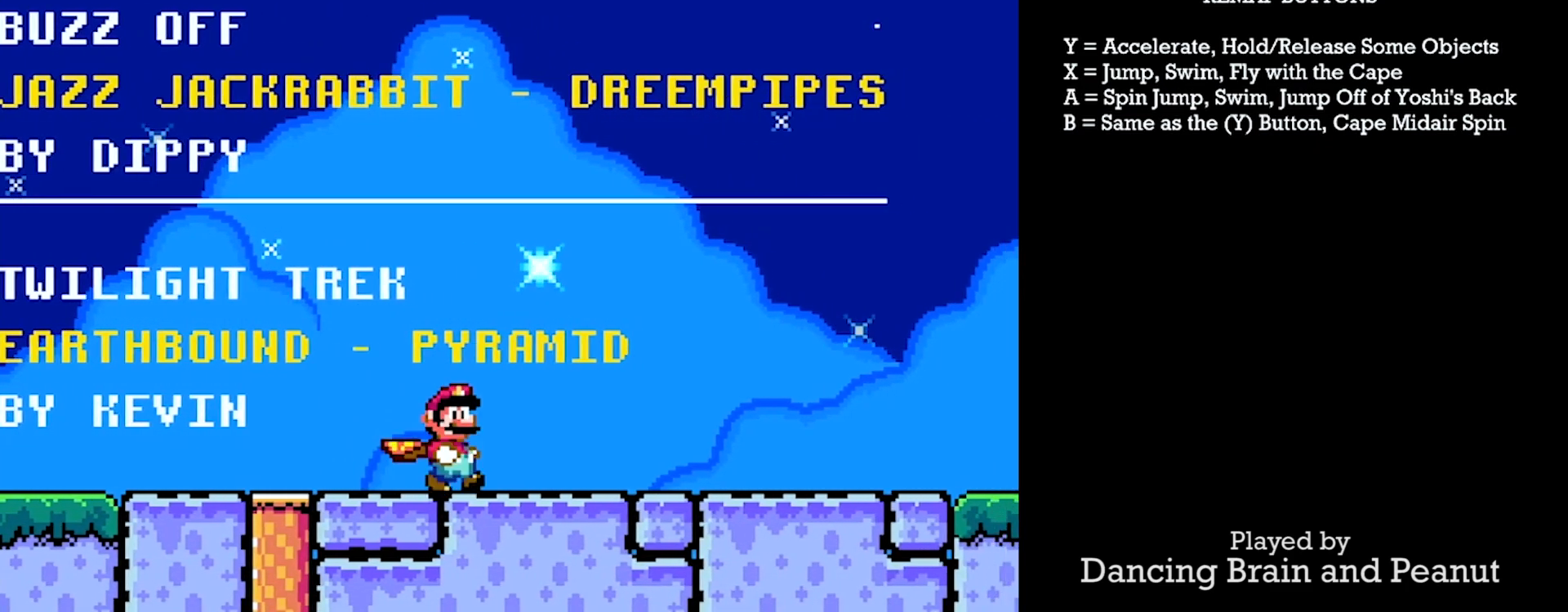
{"buttons": ["Y", "DPAD_RIGHT"], "events": []}
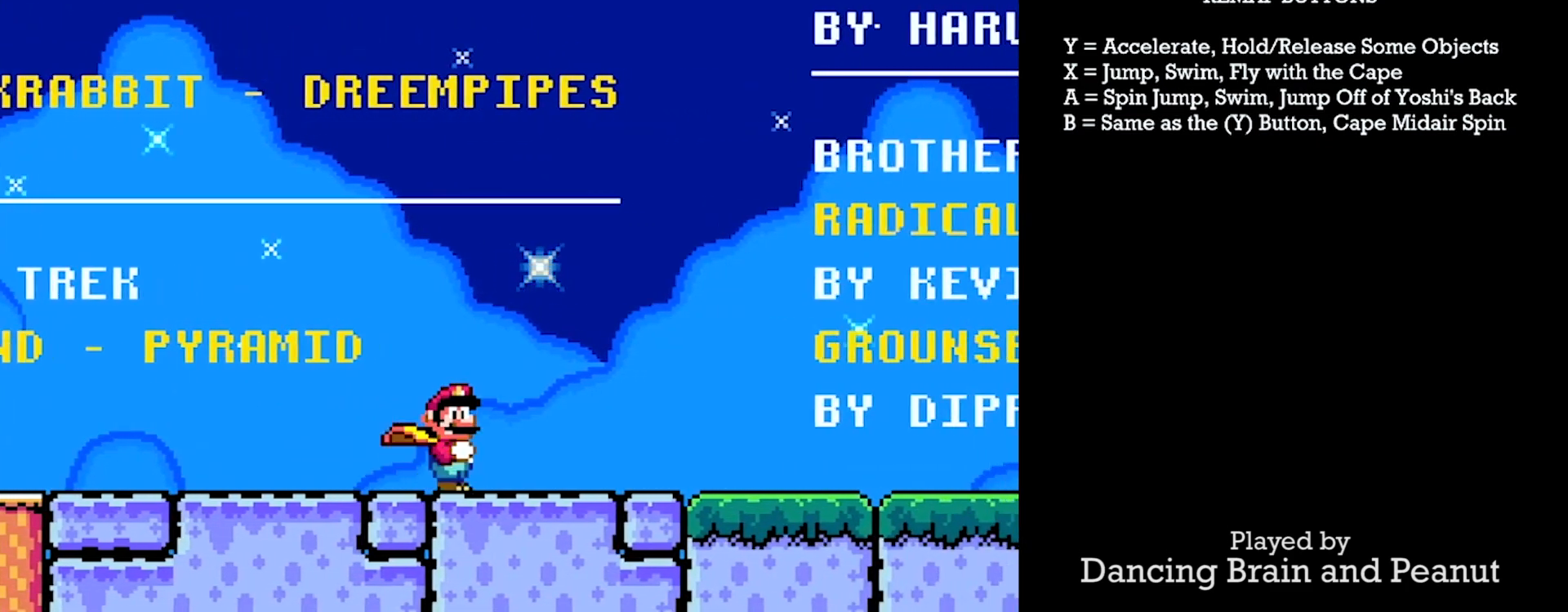
{"buttons": ["Y", "DPAD_LEFT"], "events": [[367, "DPAD_RIGHT", "up"], [383, "DPAD_LEFT", "down"]]}